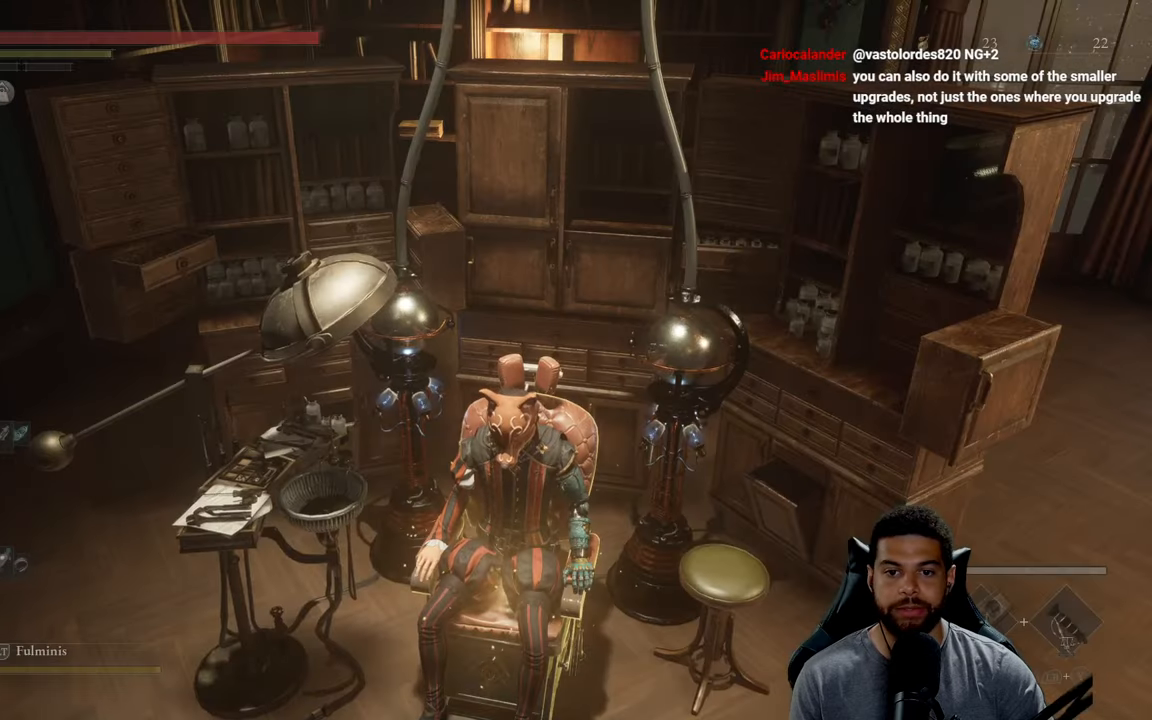
Gameplay with a controller (Xbox layout); each line is a JSON object with the inputs held at the frame after it. "events" lists button and stick changes between this image and that frame as [ms after this image, input, new state], when the widget could be followed in between.
{"buttons": ["B"], "left_stick": "up-left", "right_stick": "right", "events": [[250, "right_stick", "left"], [283, "left_stick", "up-left"], [333, "left_stick", "center"], [483, "left_stick", "up-left"], [500, "right_stick", "right"]]}
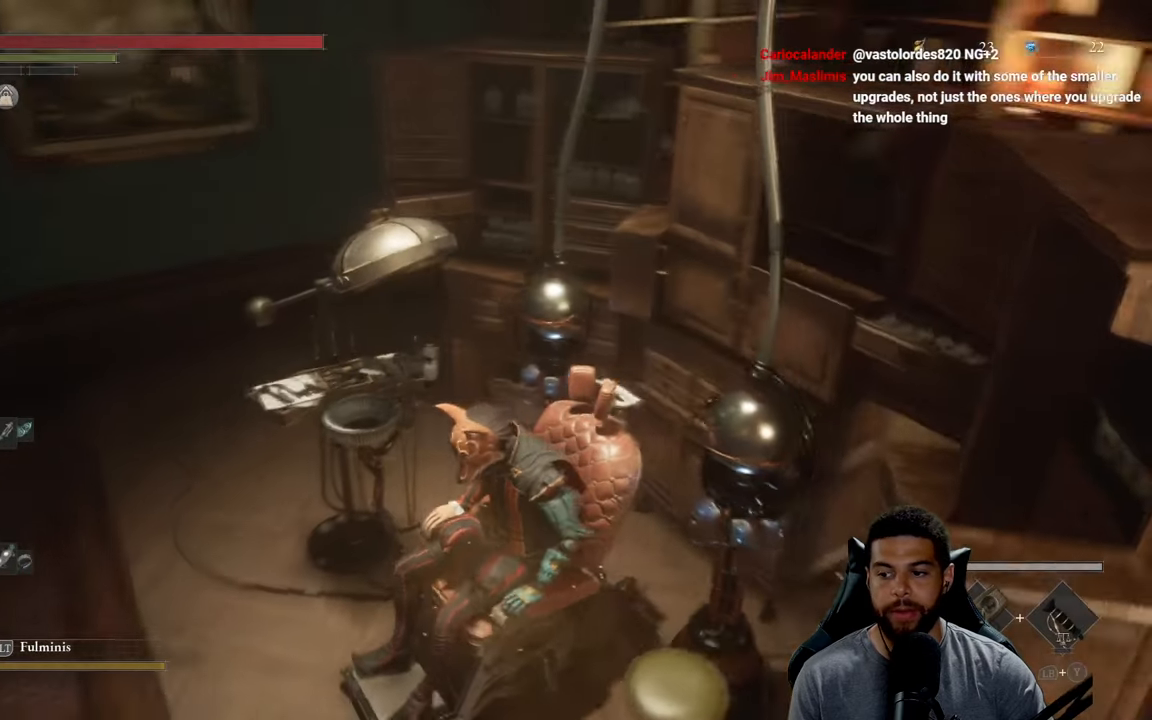
{"buttons": [], "left_stick": "up-left", "right_stick": "left", "events": [[16, "right_stick", "center"], [100, "B", "up"], [183, "left_stick", "center"], [250, "right_stick", "left"], [366, "left_stick", "up-left"]]}
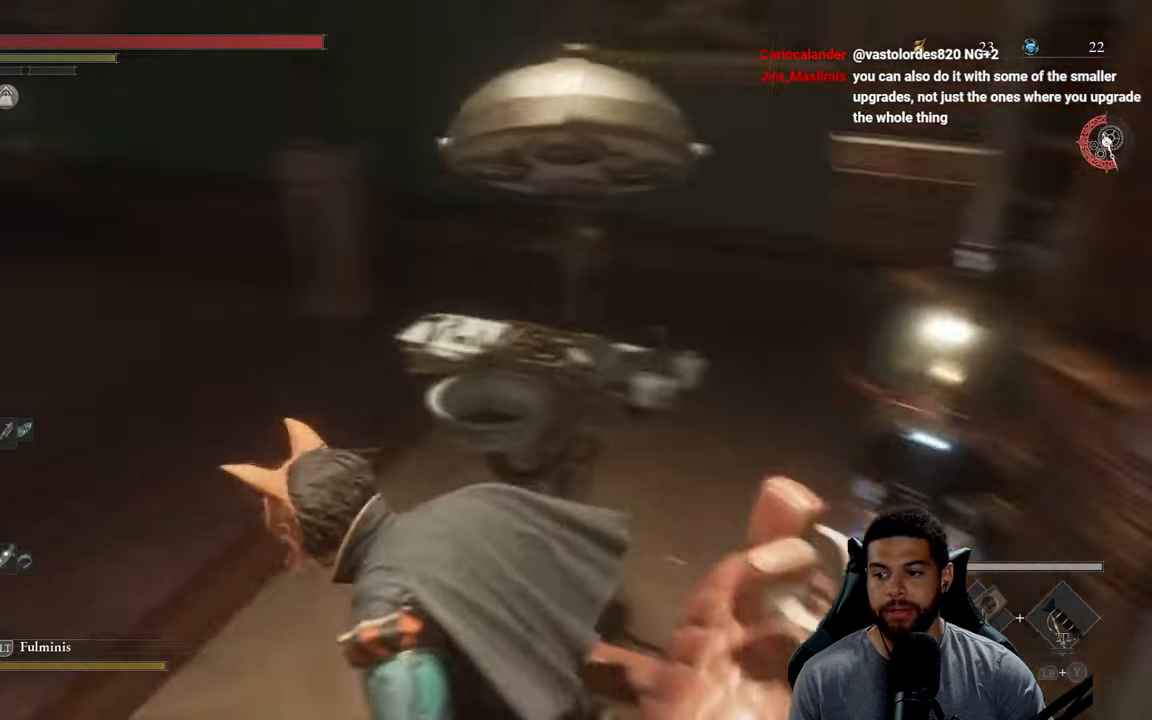
{"buttons": ["B"], "left_stick": "up", "right_stick": "center", "events": [[66, "right_stick", "center"], [166, "left_stick", "up"], [166, "right_stick", "left"], [283, "right_stick", "center"], [433, "B", "down"]]}
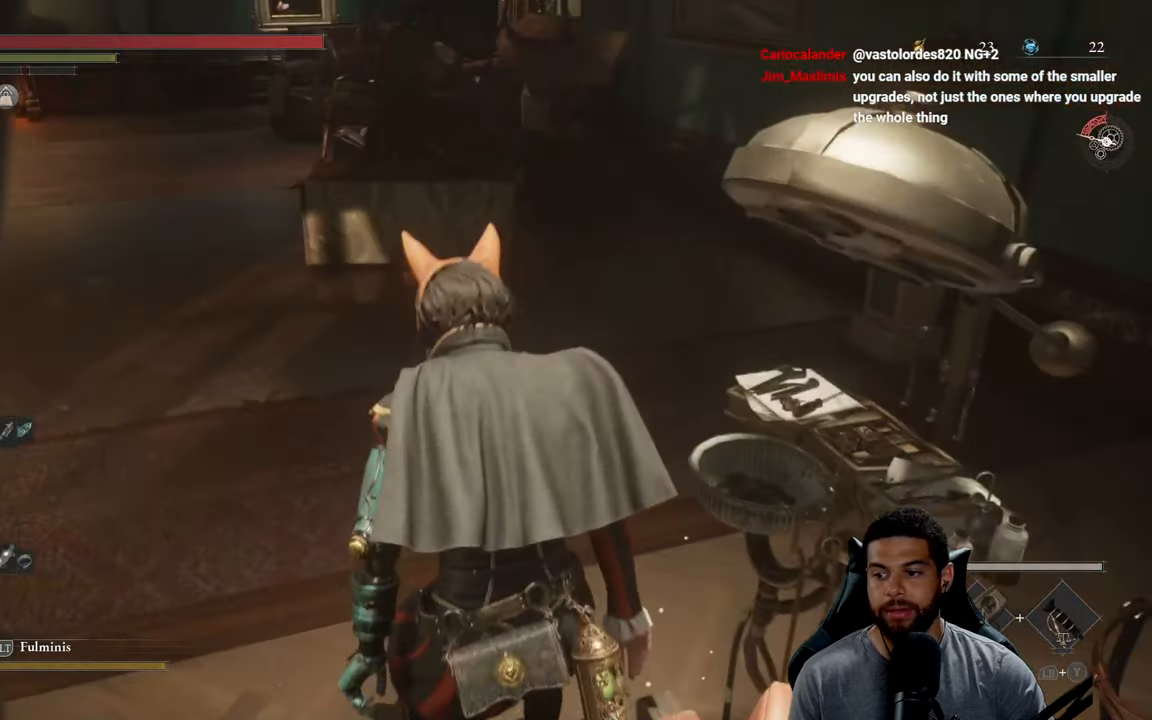
{"buttons": ["B"], "left_stick": "up", "right_stick": "center", "events": [[350, "right_stick", "left"], [466, "right_stick", "center"]]}
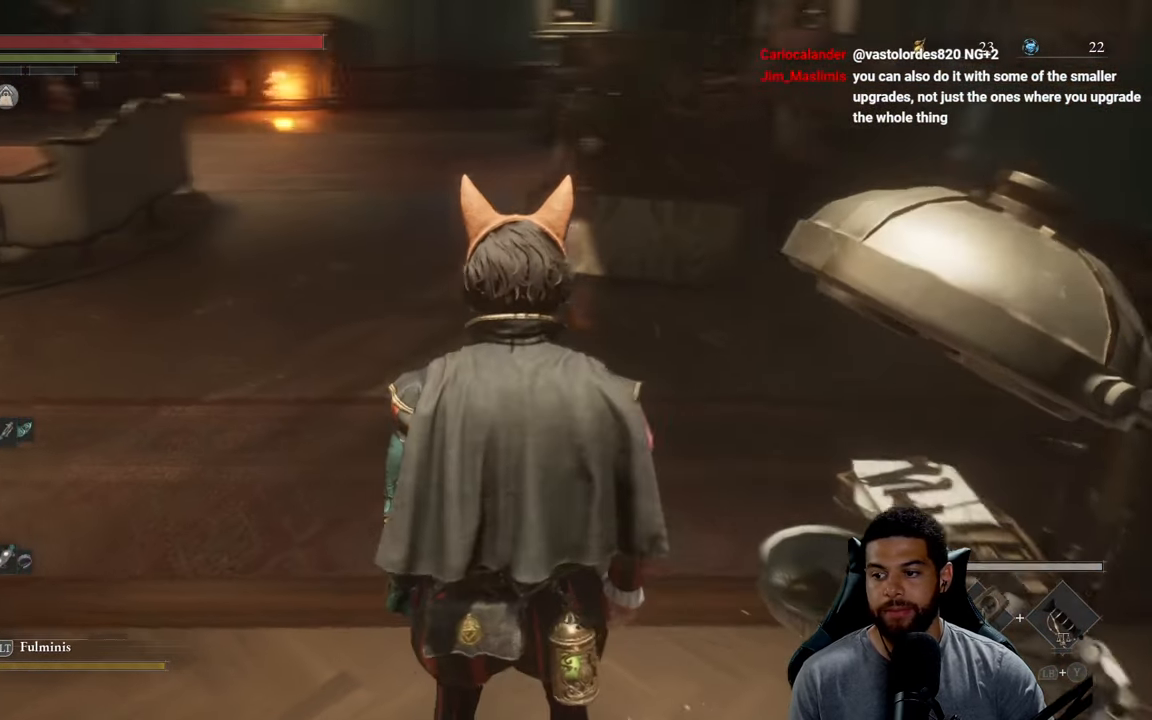
{"buttons": ["B"], "left_stick": "up-left", "right_stick": "center", "events": [[316, "right_stick", "right"], [466, "left_stick", "up-left"], [483, "right_stick", "center"]]}
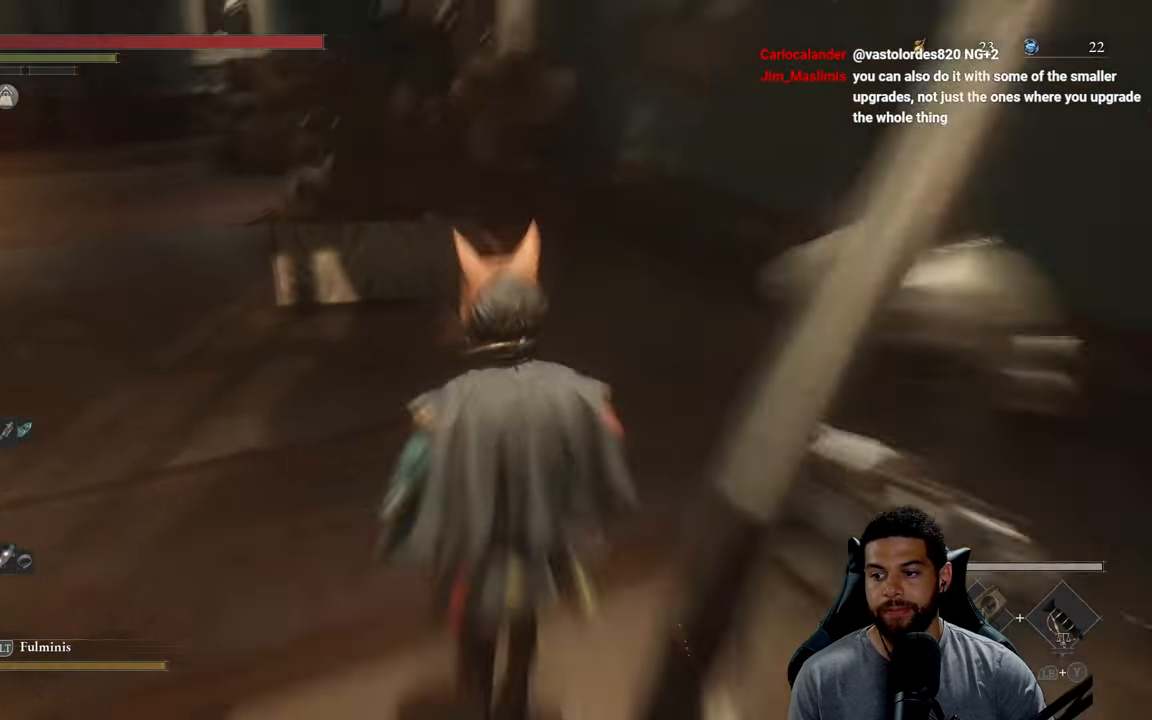
{"buttons": ["B"], "left_stick": "up", "right_stick": "center", "events": [[283, "B", "up"], [383, "B", "down"], [383, "left_stick", "up"]]}
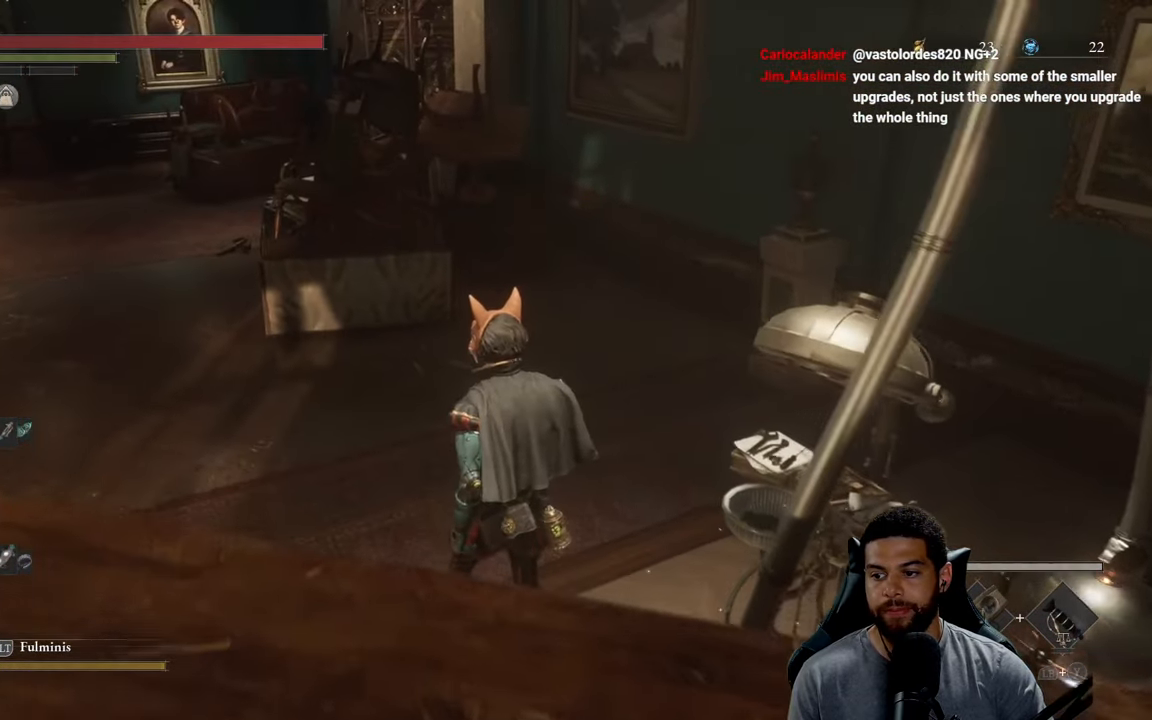
{"buttons": ["B"], "left_stick": "up-left", "right_stick": "up-right", "events": [[200, "right_stick", "right"], [300, "left_stick", "up-left"], [416, "right_stick", "up-right"]]}
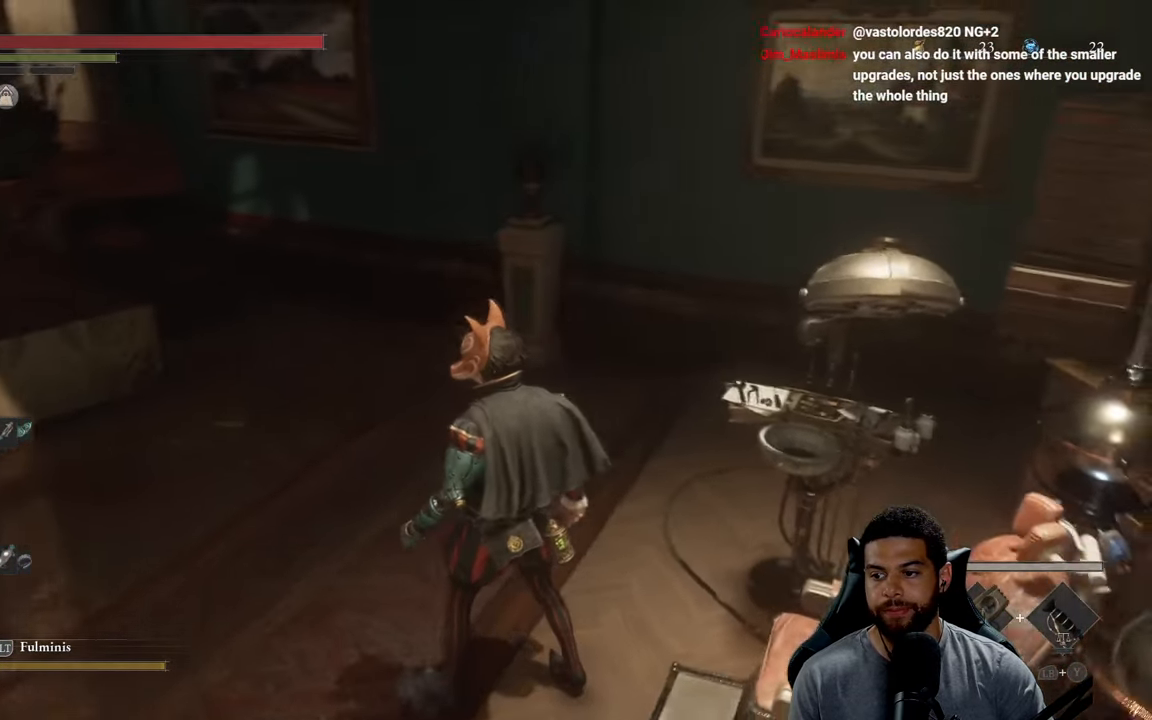
{"buttons": ["B"], "left_stick": "left", "right_stick": "center", "events": [[266, "left_stick", "left"], [316, "right_stick", "center"]]}
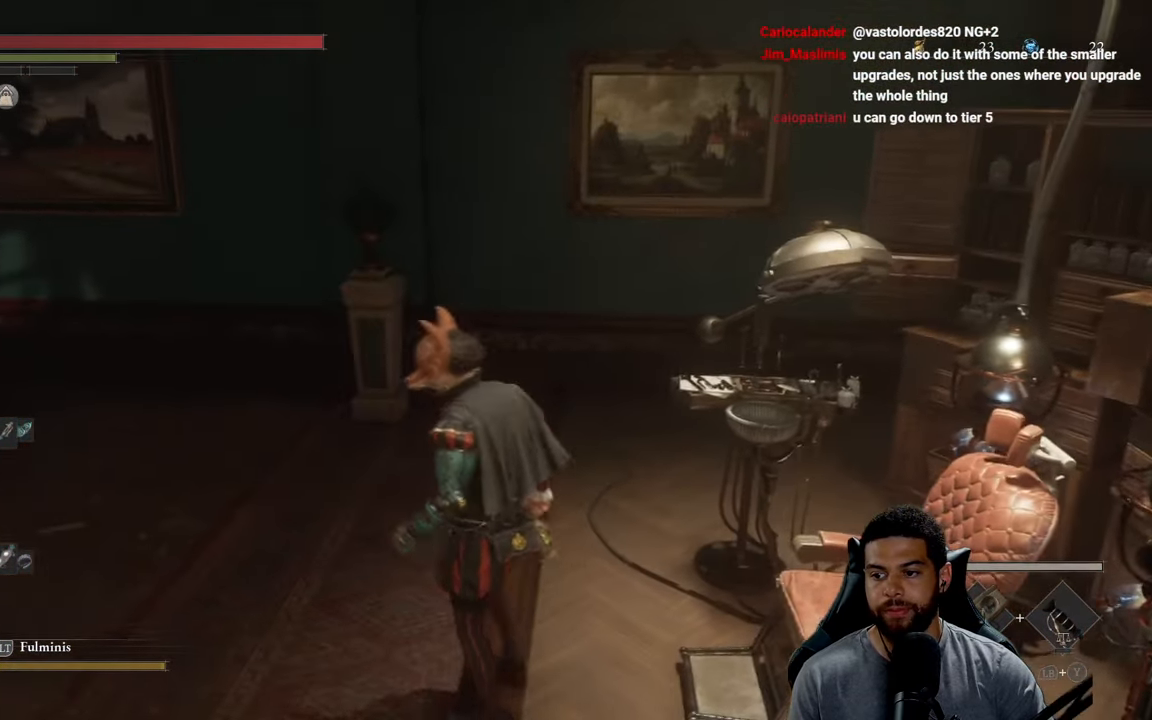
{"buttons": ["B"], "left_stick": "up", "right_stick": "center", "events": [[16, "right_stick", "up"], [133, "right_stick", "center"], [183, "left_stick", "up-left"], [300, "right_stick", "down"], [383, "right_stick", "center"], [417, "left_stick", "up"]]}
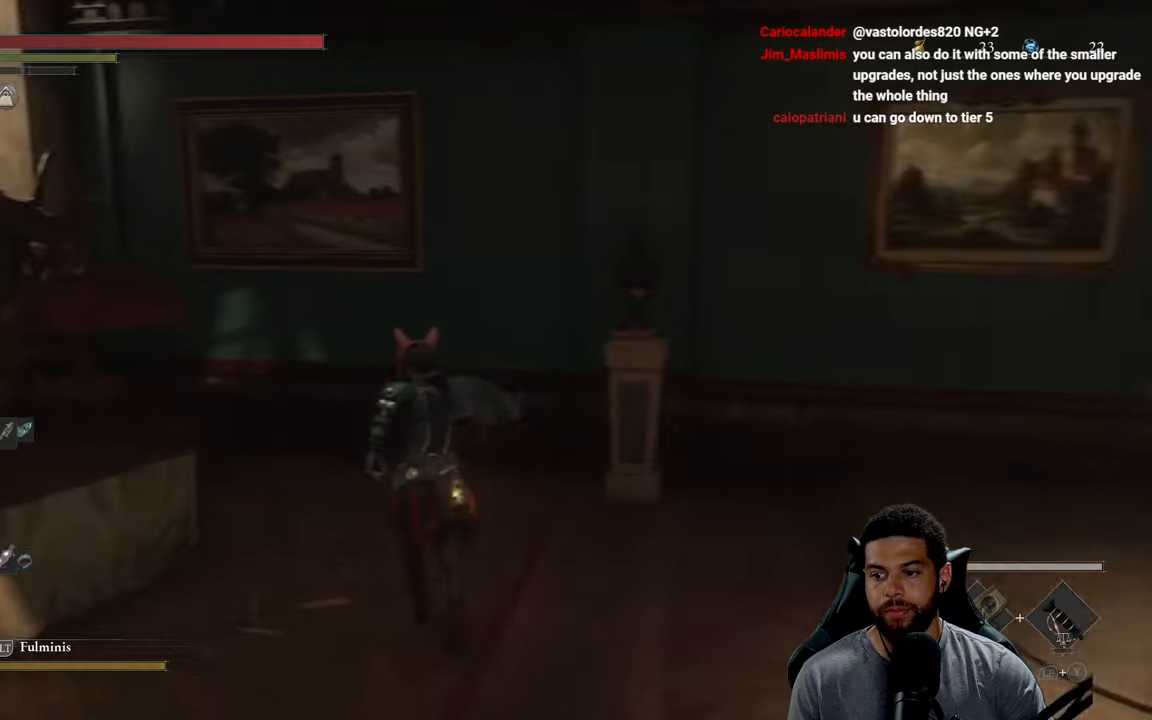
{"buttons": ["B"], "left_stick": "up-left", "right_stick": "center", "events": [[33, "right_stick", "left"], [200, "left_stick", "up-left"], [233, "right_stick", "center"], [367, "right_stick", "left"], [450, "right_stick", "center"]]}
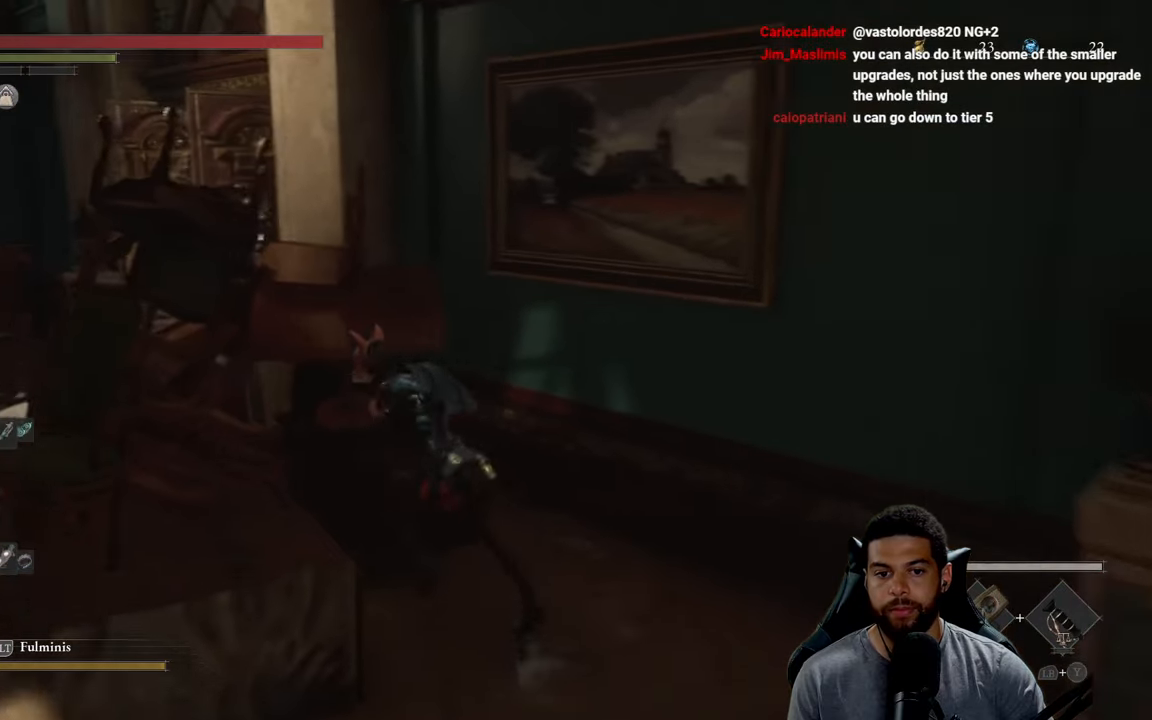
{"buttons": [], "left_stick": "down", "right_stick": "left", "events": [[133, "left_stick", "down-left"], [167, "B", "up"], [250, "left_stick", "down-right"], [333, "right_stick", "left"], [467, "left_stick", "down"]]}
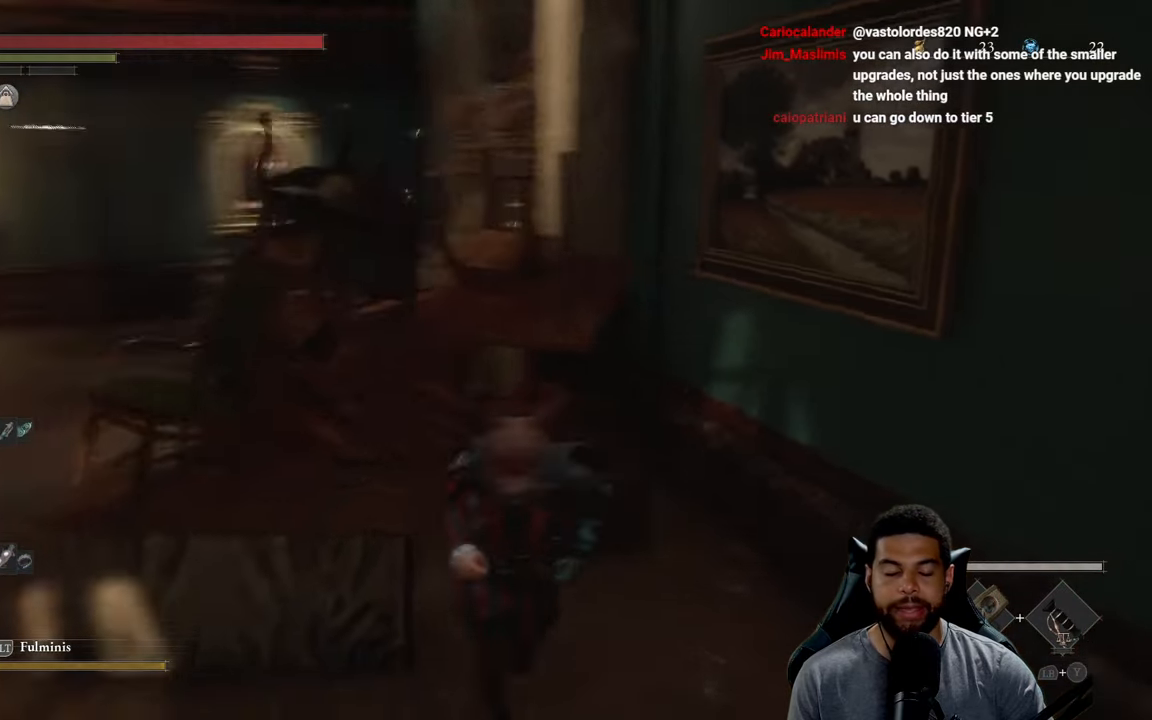
{"buttons": ["B"], "left_stick": "up-left", "right_stick": "center", "events": [[50, "left_stick", "down-left"], [83, "right_stick", "center"], [183, "B", "down"], [217, "left_stick", "left"], [433, "left_stick", "up-left"]]}
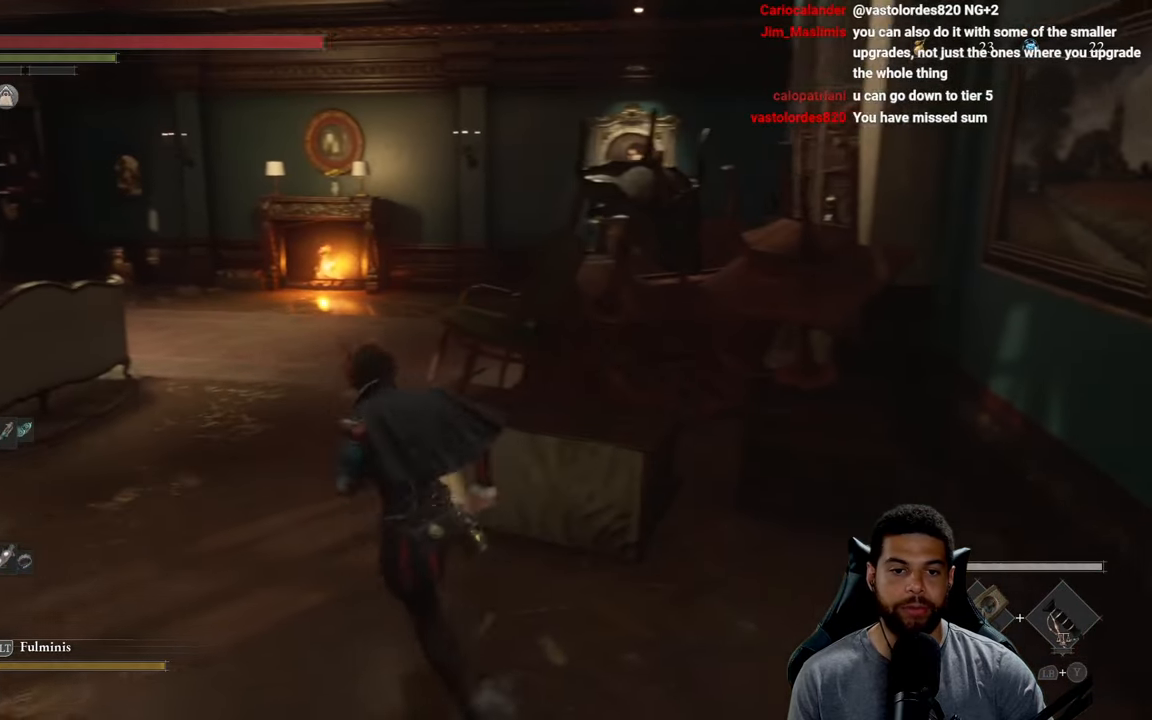
{"buttons": ["B"], "left_stick": "up-left", "right_stick": "right", "events": [[217, "right_stick", "right"]]}
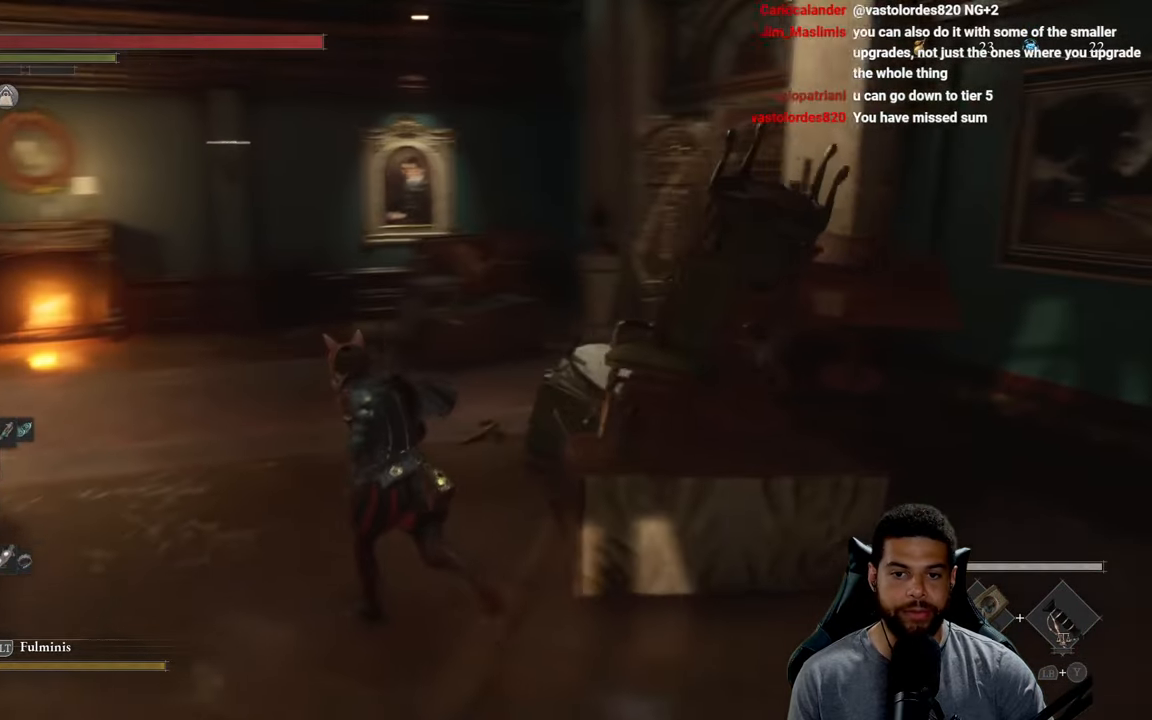
{"buttons": ["B"], "left_stick": "up-left", "right_stick": "right", "events": []}
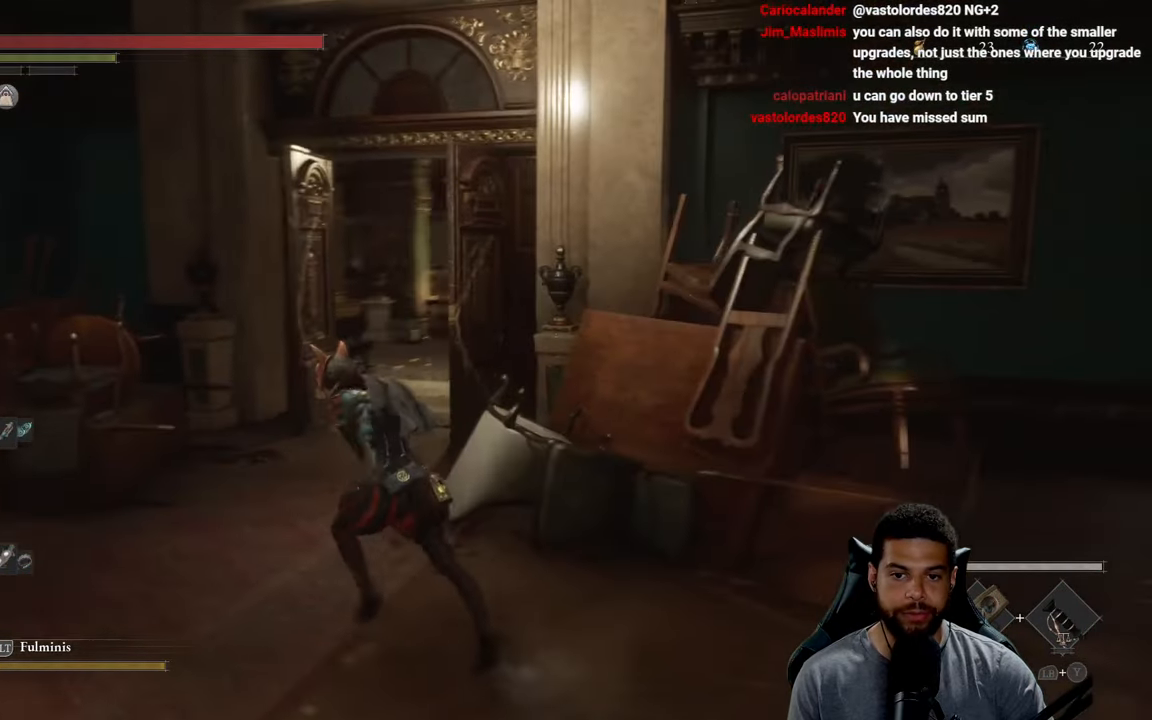
{"buttons": ["B"], "left_stick": "up-left", "right_stick": "right", "events": []}
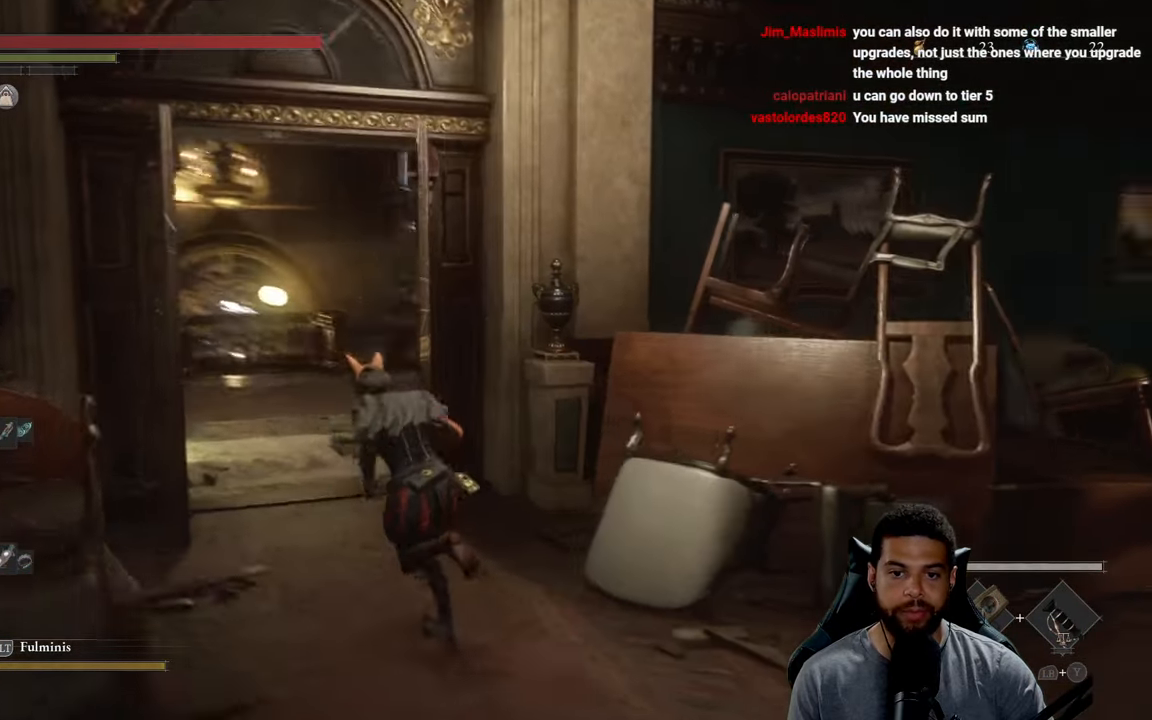
{"buttons": ["B"], "left_stick": "up", "right_stick": "left", "events": [[33, "right_stick", "center"], [417, "right_stick", "left"], [433, "left_stick", "up"]]}
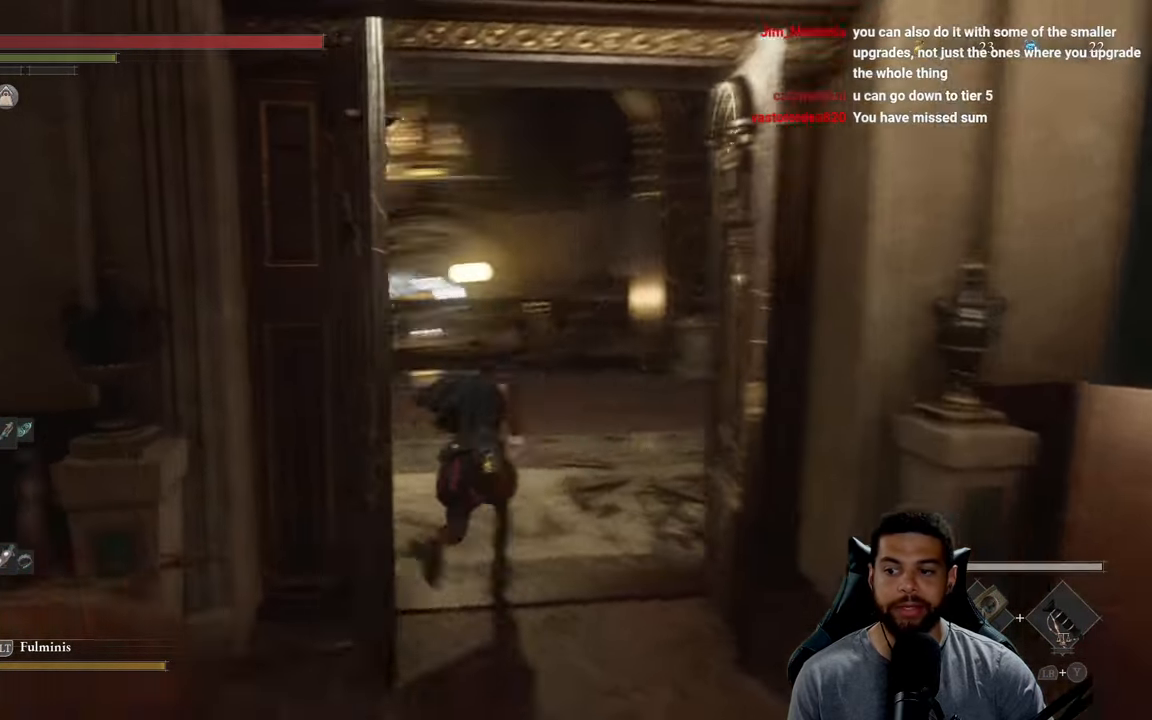
{"buttons": ["B"], "left_stick": "up", "right_stick": "center", "events": [[100, "right_stick", "center"], [217, "B", "up"], [333, "B", "down"]]}
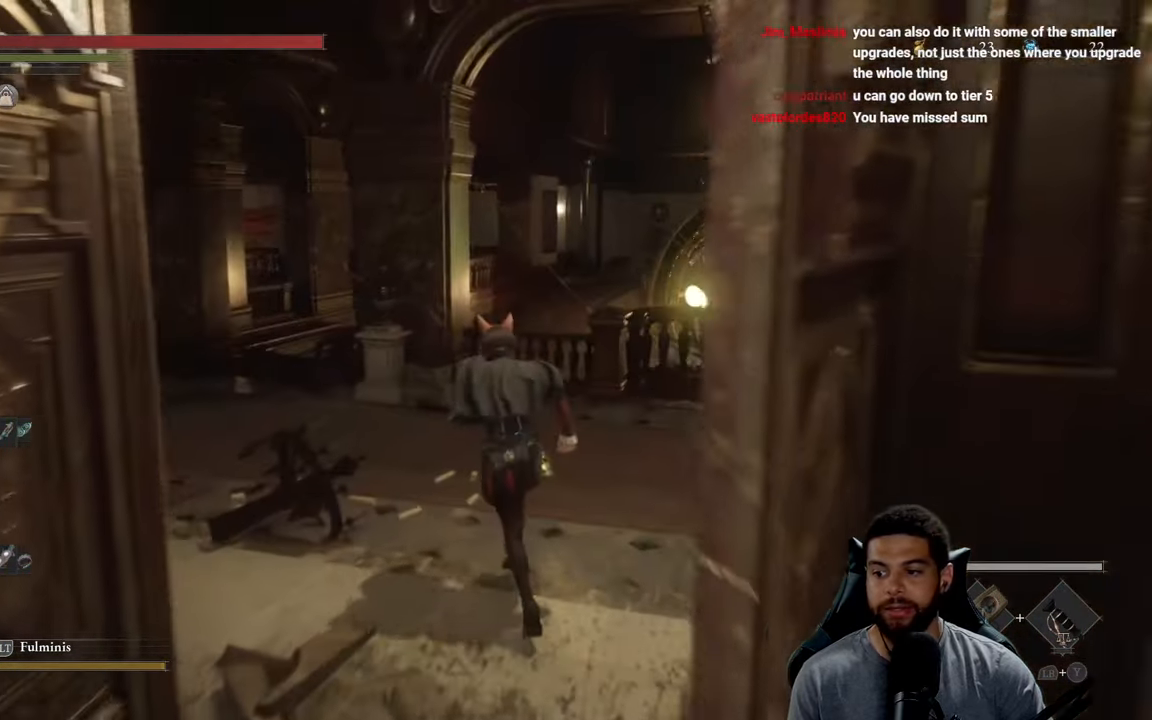
{"buttons": ["B"], "left_stick": "up", "right_stick": "center", "events": [[283, "right_stick", "down-left"], [400, "right_stick", "center"]]}
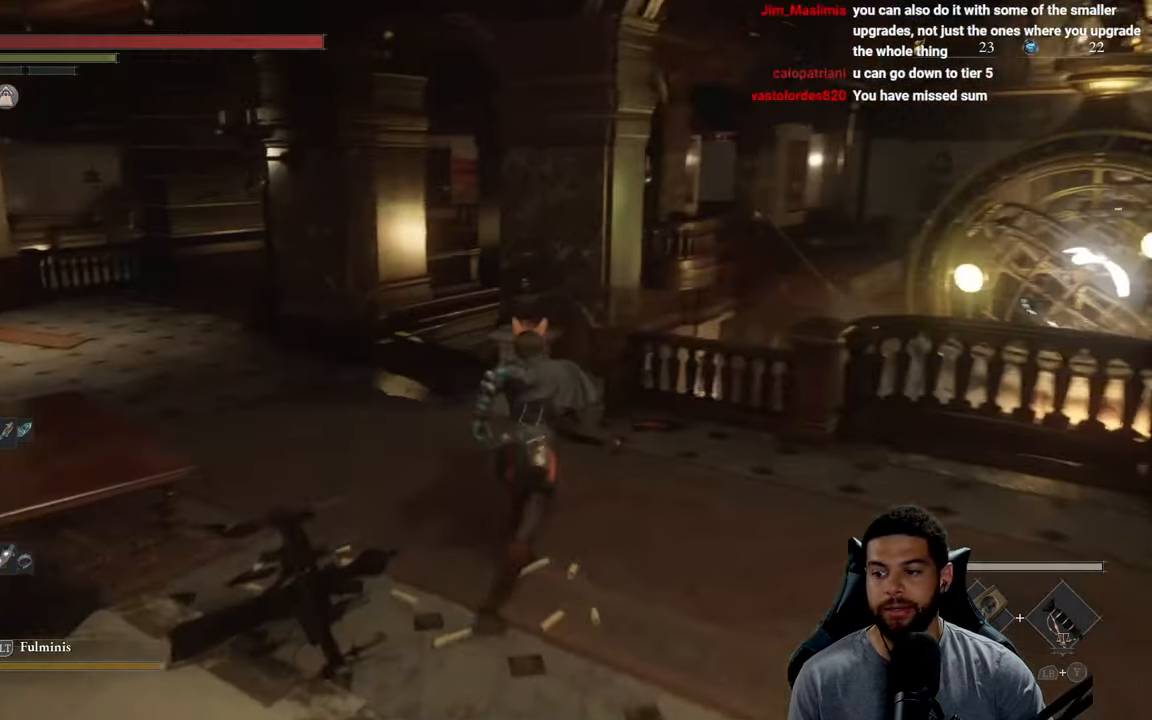
{"buttons": ["B"], "left_stick": "left", "right_stick": "center", "events": [[400, "left_stick", "up-left"], [500, "left_stick", "left"]]}
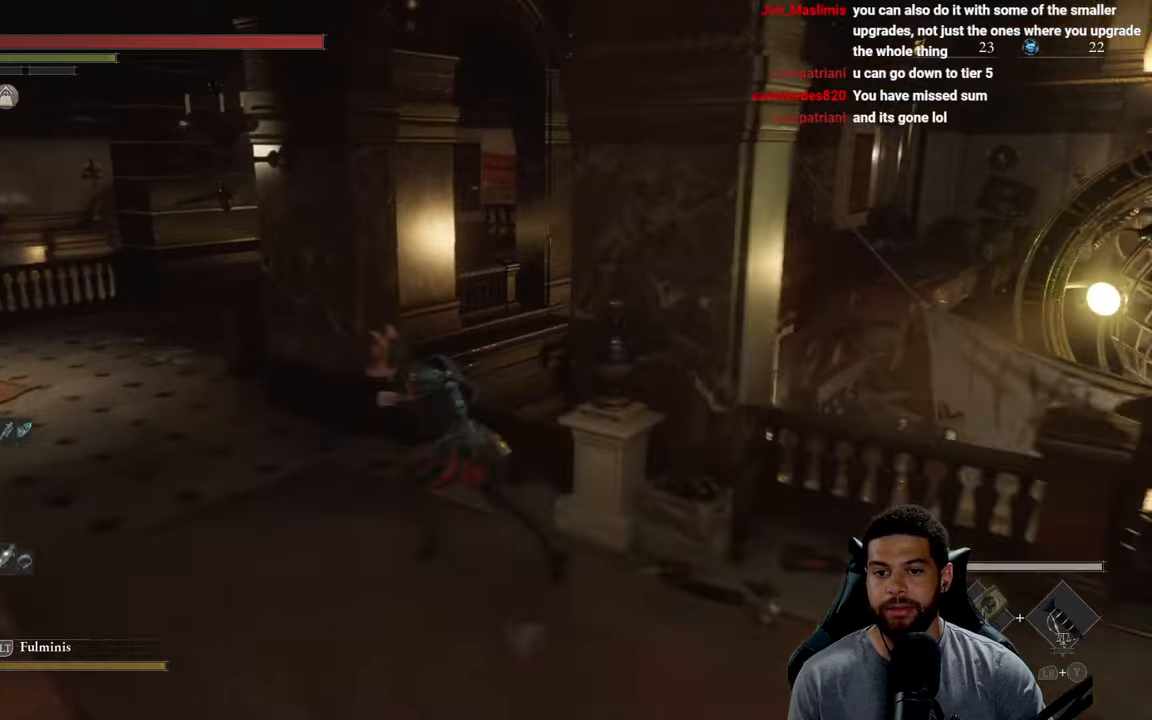
{"buttons": ["B"], "left_stick": "left", "right_stick": "center", "events": []}
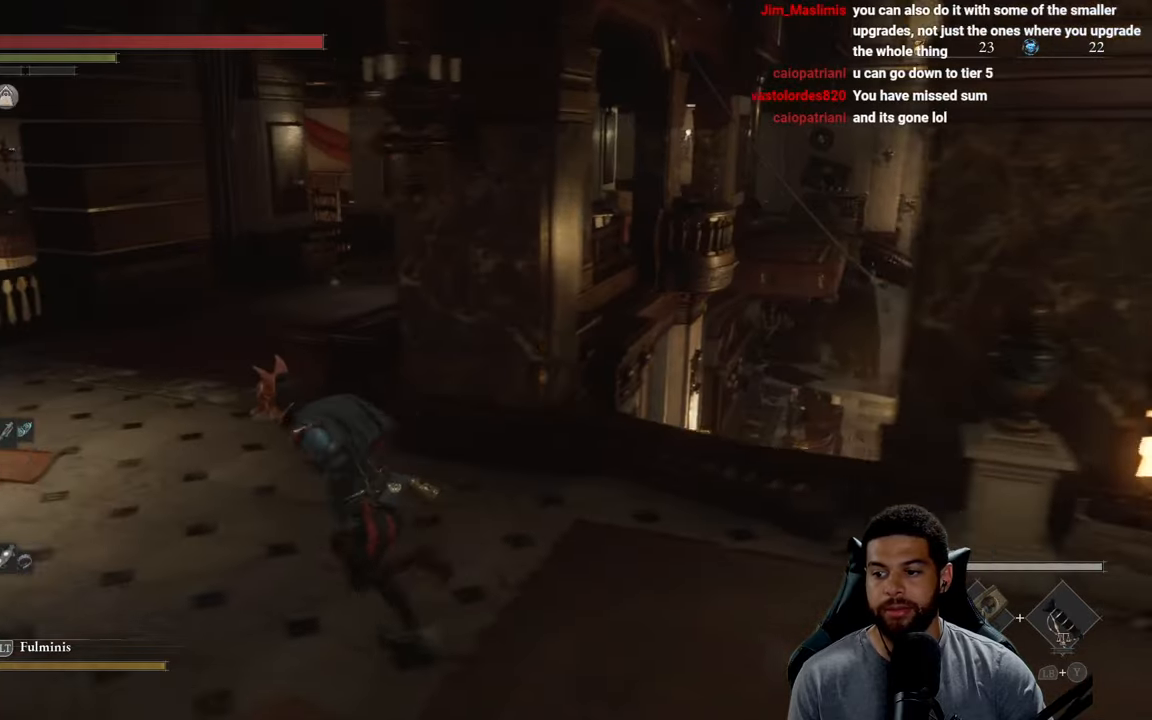
{"buttons": ["B"], "left_stick": "up", "right_stick": "right", "events": [[117, "left_stick", "up-left"], [117, "right_stick", "right"], [250, "left_stick", "up"]]}
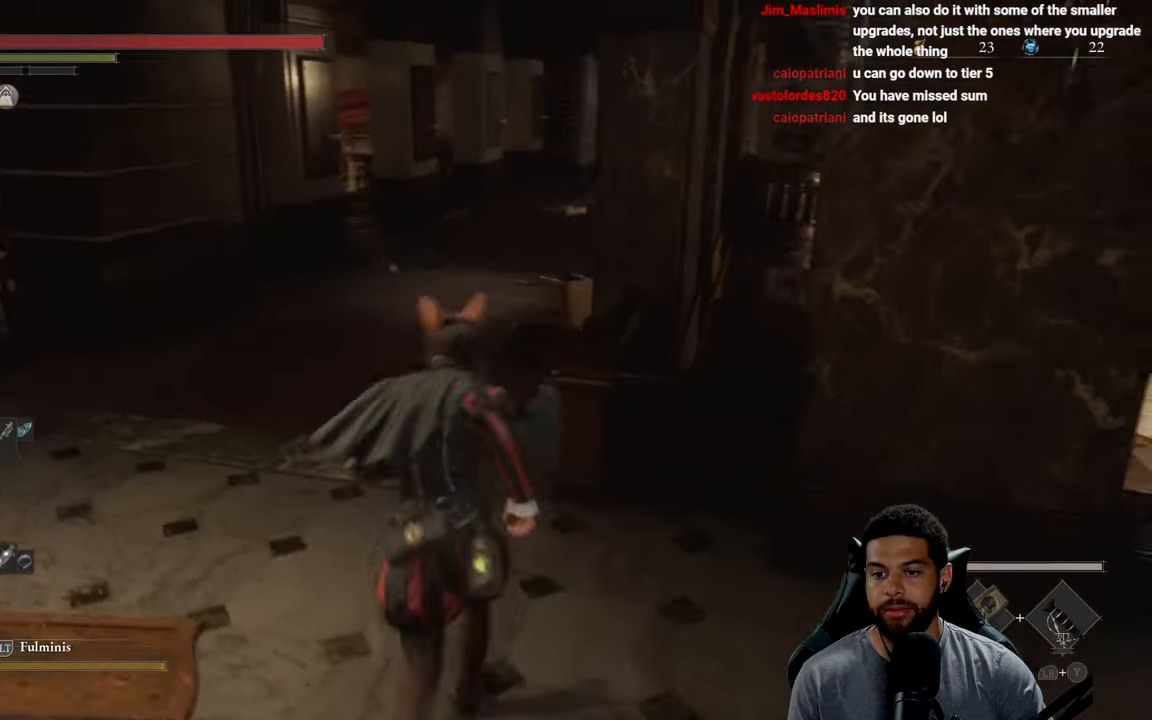
{"buttons": ["B"], "left_stick": "up-right", "right_stick": "center", "events": [[84, "left_stick", "right"], [184, "right_stick", "center"], [500, "left_stick", "up-right"]]}
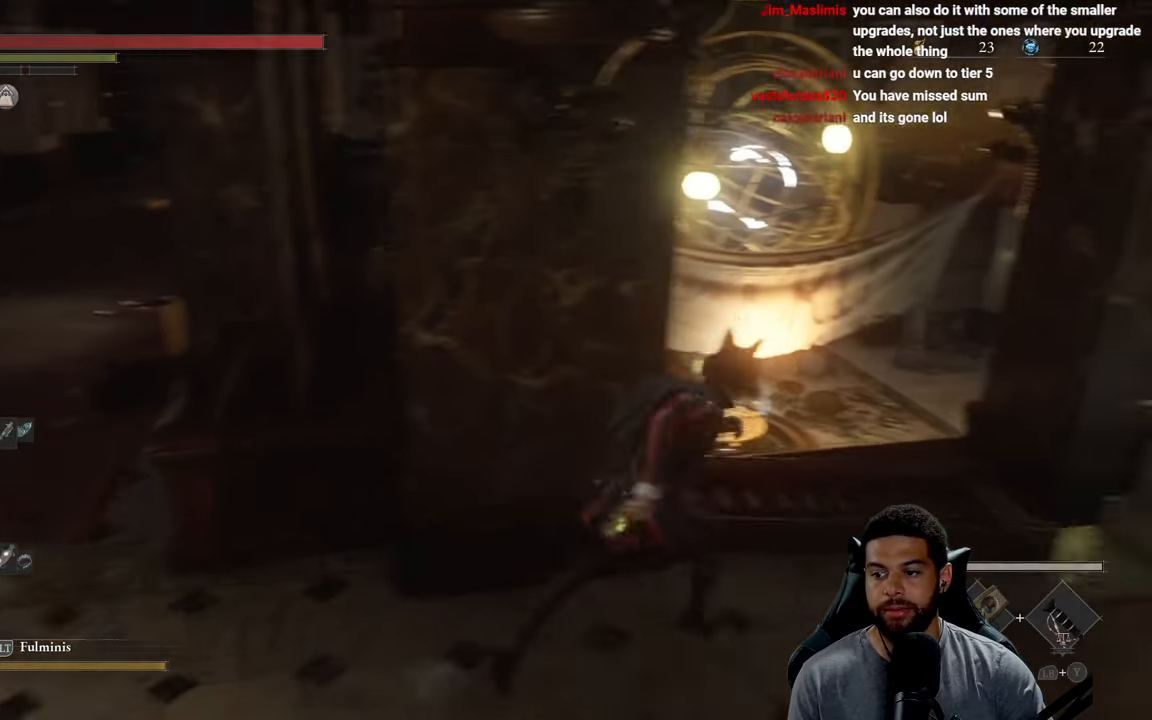
{"buttons": [], "left_stick": "up-left", "right_stick": "down", "events": [[117, "left_stick", "up"], [134, "B", "up"], [484, "left_stick", "up-left"], [484, "right_stick", "down"]]}
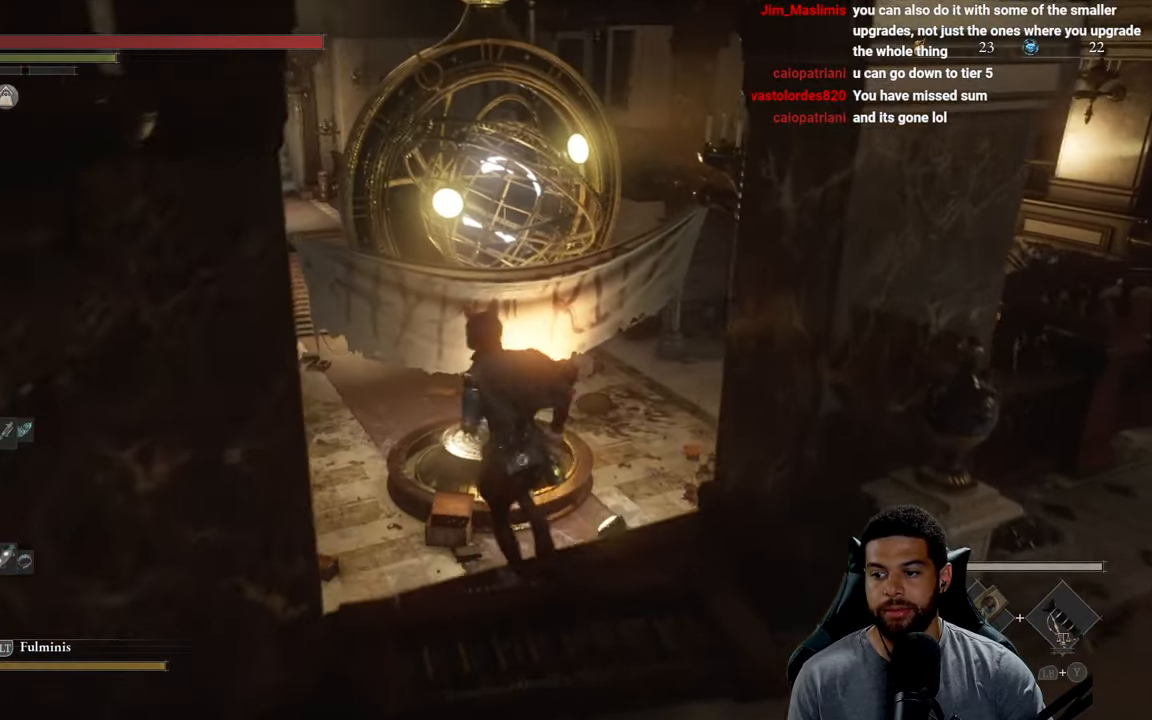
{"buttons": [], "left_stick": "up-left", "right_stick": "center", "events": [[267, "right_stick", "center"]]}
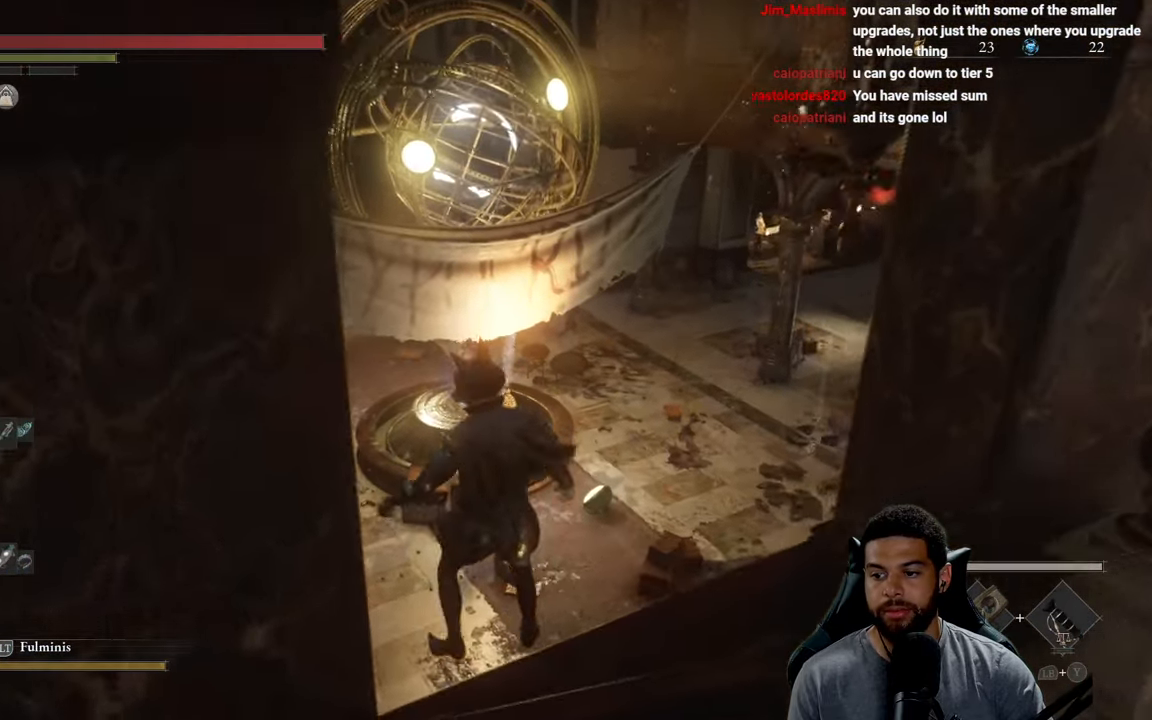
{"buttons": [], "left_stick": "center", "right_stick": "center", "events": [[67, "right_stick", "down"], [84, "left_stick", "center"], [317, "right_stick", "center"]]}
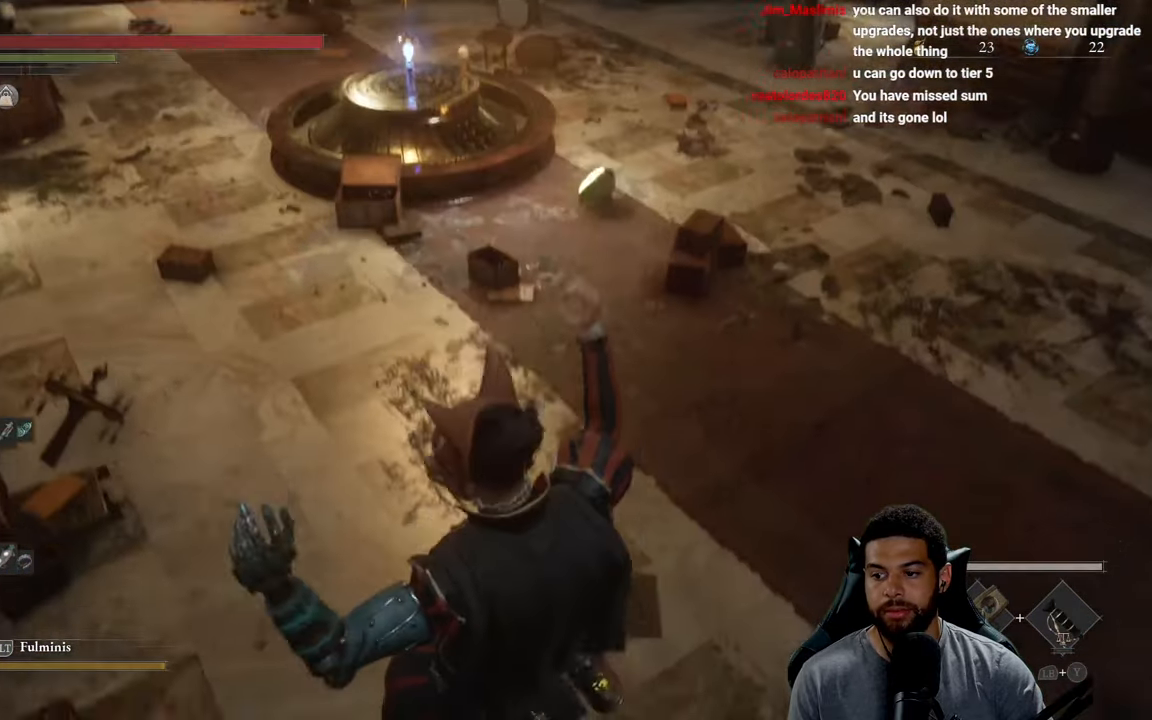
{"buttons": [], "left_stick": "up", "right_stick": "up-left", "events": [[167, "left_stick", "up"], [434, "right_stick", "up-left"]]}
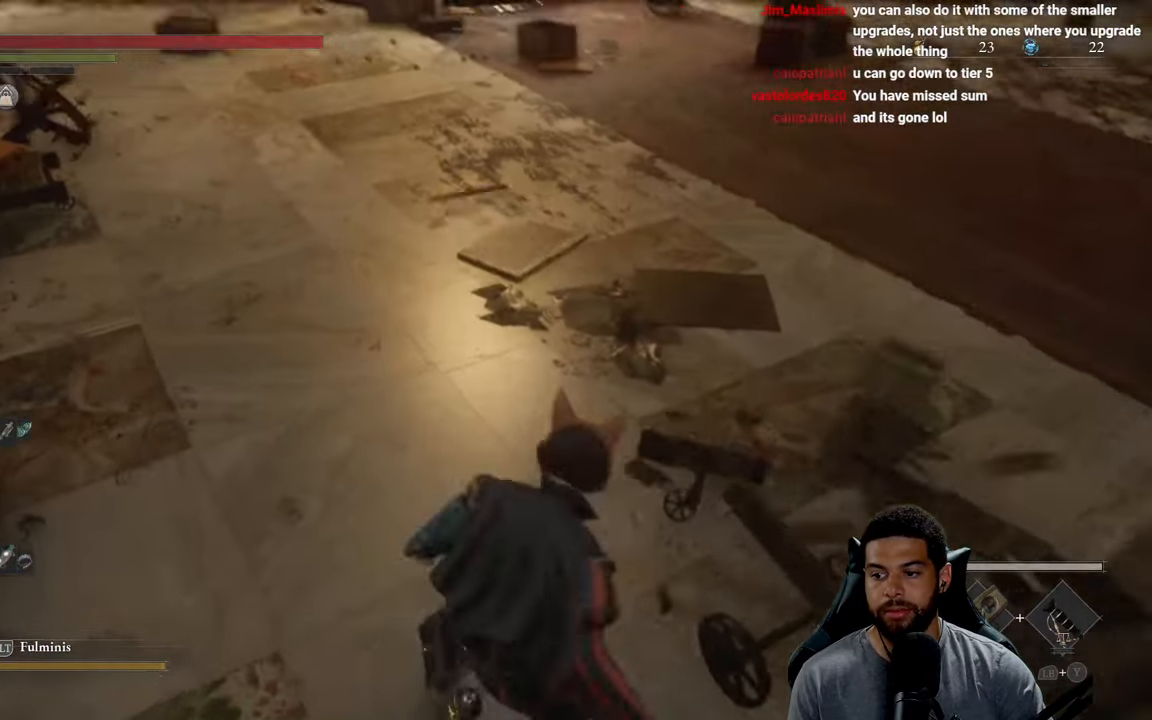
{"buttons": [], "left_stick": "up-right", "right_stick": "up-left", "events": [[84, "left_stick", "up-right"]]}
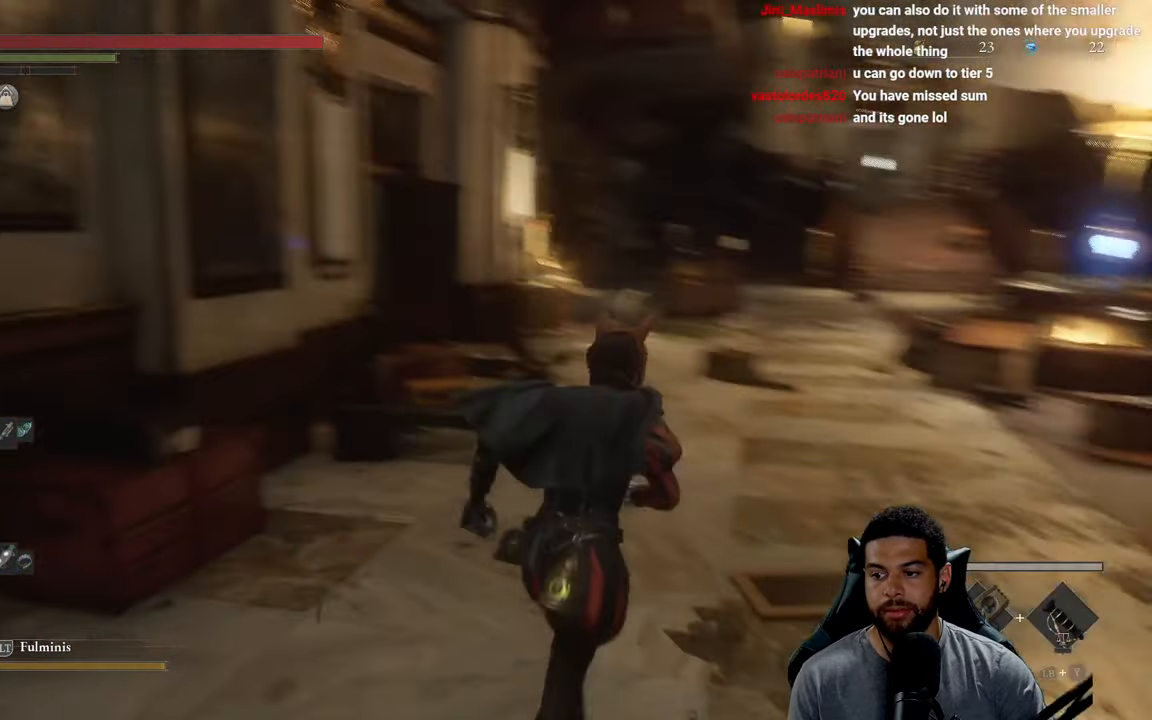
{"buttons": ["B"], "left_stick": "up-right", "right_stick": "center", "events": [[84, "right_stick", "center"], [200, "B", "down"]]}